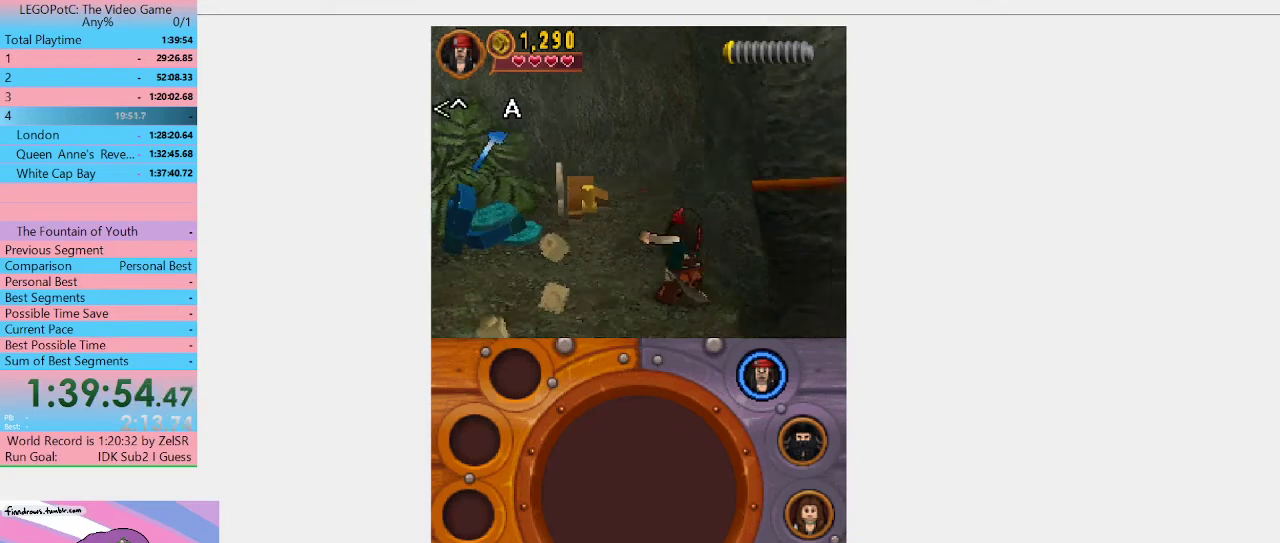
Gameplay with a controller (Xbox layout); each line is a JSON object with the inputs held at the frame after it. "events" lists button and stick changes between this image and that frame as [ms after this image, input, new state], when the widget could be followed in between. Not read: L3 R3.
{"buttons": [], "left_stick": "up-left", "right_stick": "center", "events": [[500, "B", "up"]]}
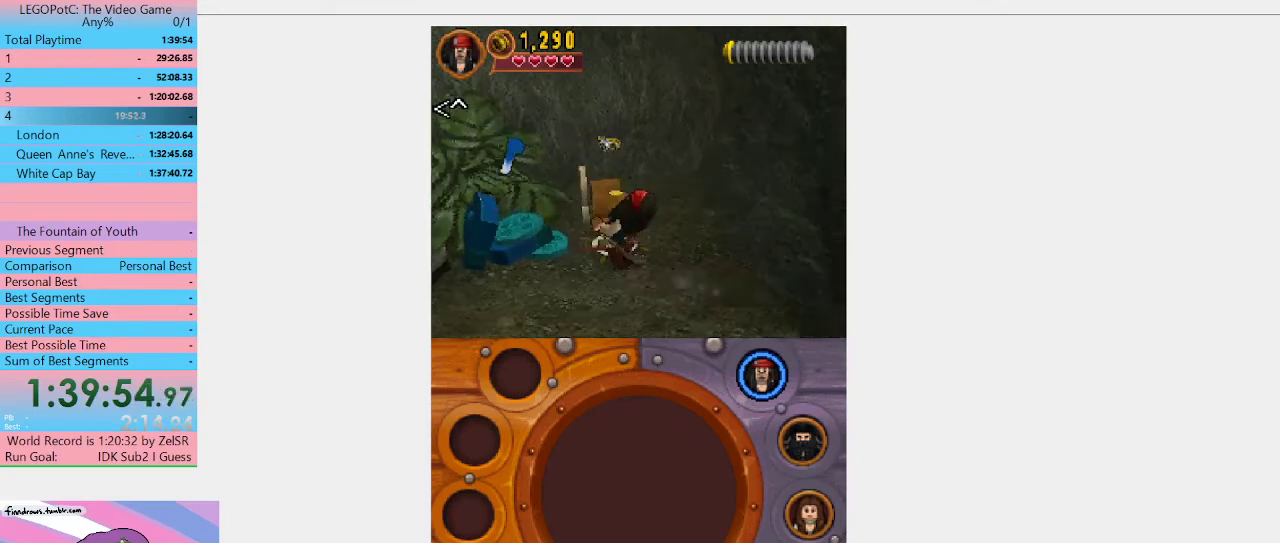
{"buttons": ["B"], "left_stick": "center", "right_stick": "center", "events": [[100, "B", "down"], [100, "left_stick", "up"], [200, "left_stick", "up-left"], [300, "left_stick", "center"], [333, "B", "up"], [400, "B", "down"]]}
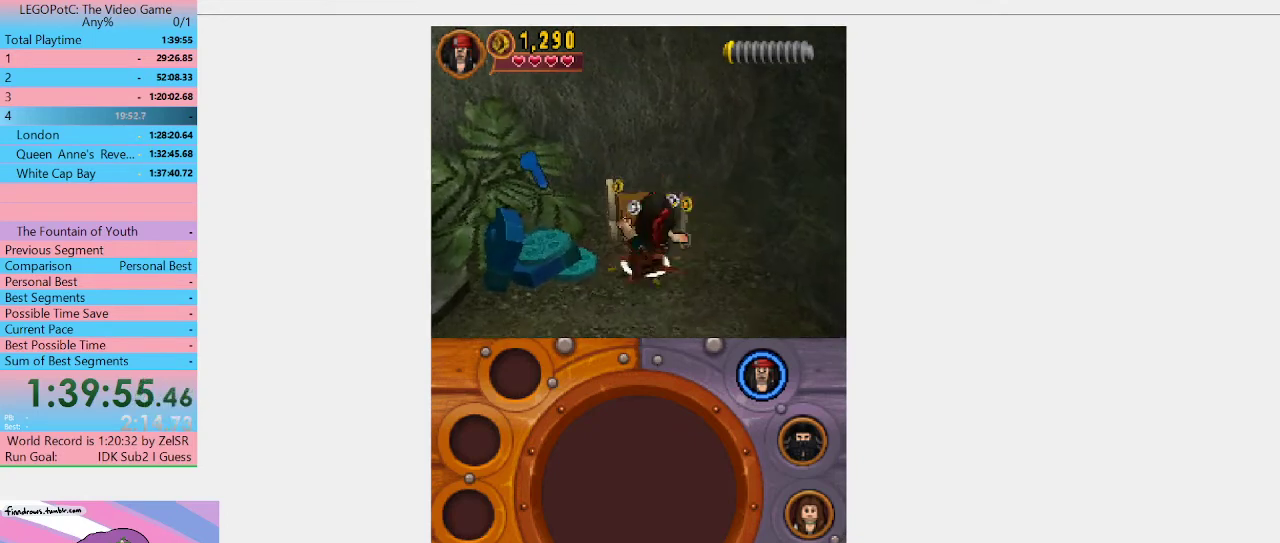
{"buttons": [], "left_stick": "center", "right_stick": "center", "events": [[33, "B", "up"]]}
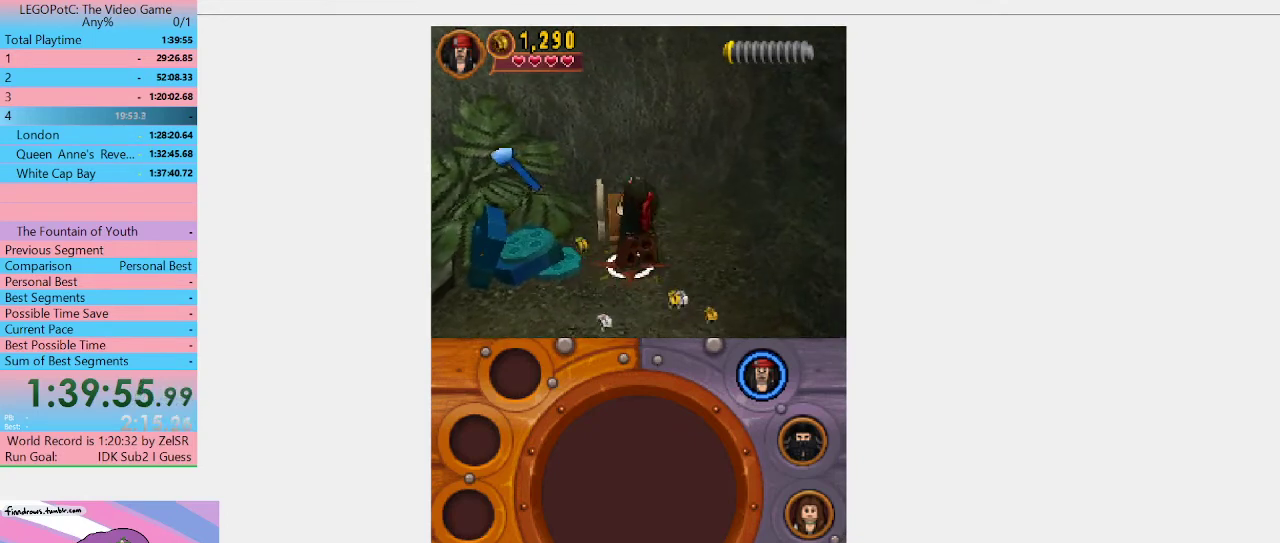
{"buttons": [], "left_stick": "down", "right_stick": "center", "events": [[333, "left_stick", "down"]]}
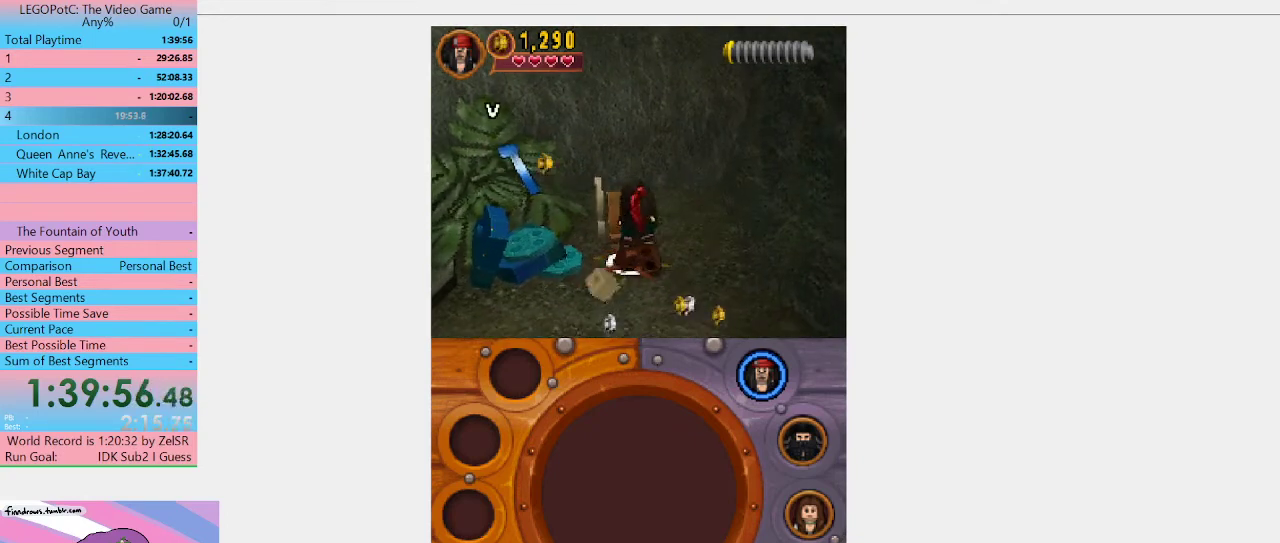
{"buttons": [], "left_stick": "down", "right_stick": "center", "events": []}
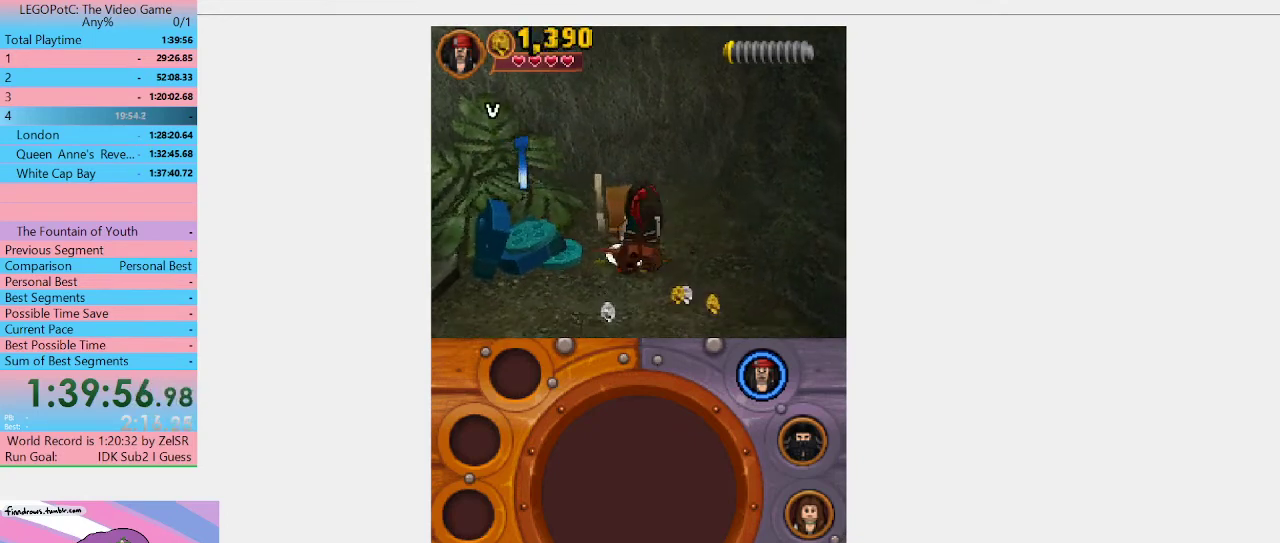
{"buttons": [], "left_stick": "down", "right_stick": "center", "events": []}
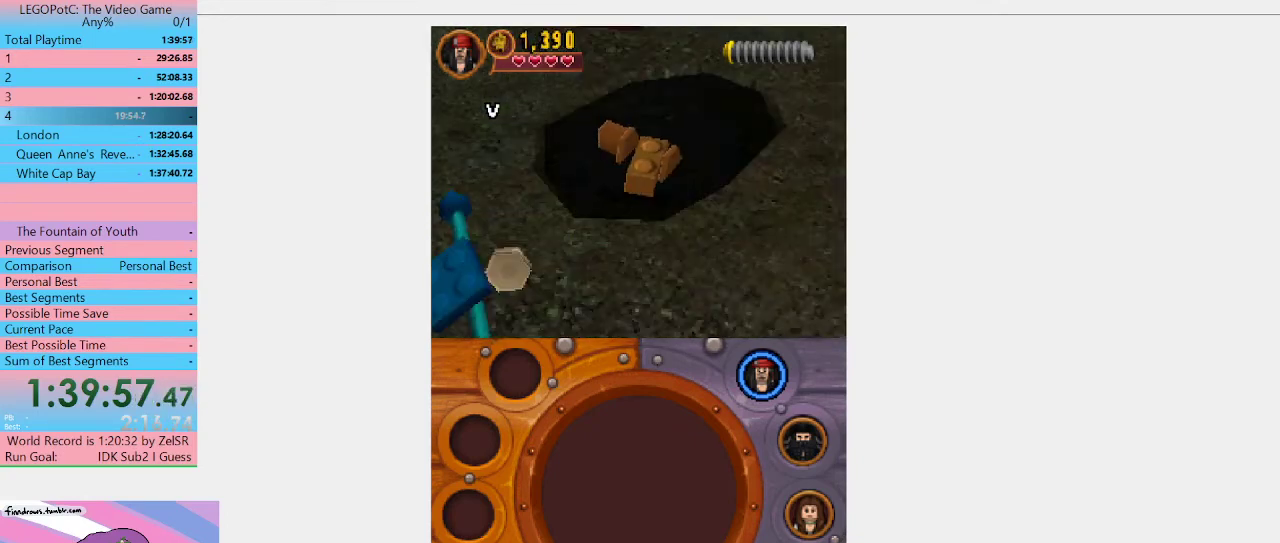
{"buttons": [], "left_stick": "down", "right_stick": "center", "events": []}
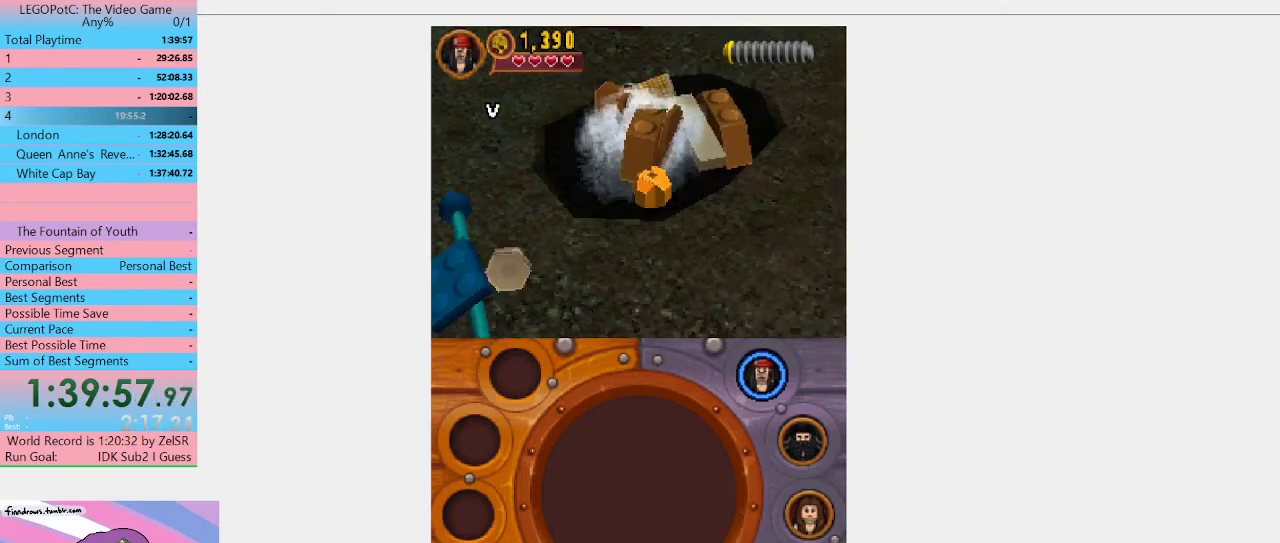
{"buttons": [], "left_stick": "down-right", "right_stick": "center", "events": [[67, "left_stick", "down-right"]]}
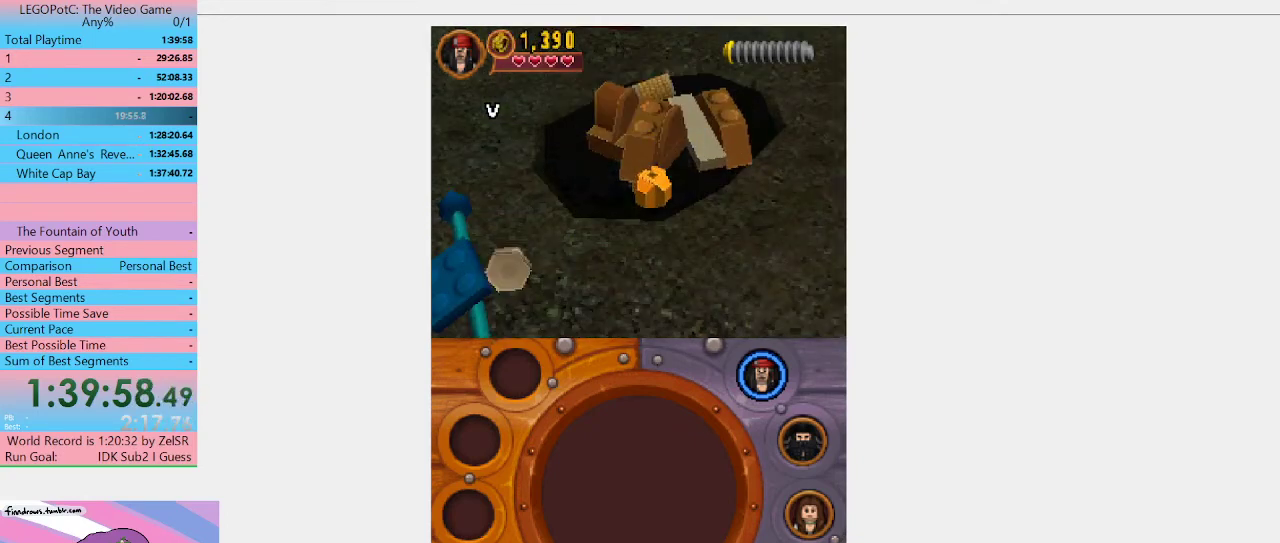
{"buttons": [], "left_stick": "down-right", "right_stick": "center", "events": [[133, "left_stick", "down"], [500, "left_stick", "down-right"]]}
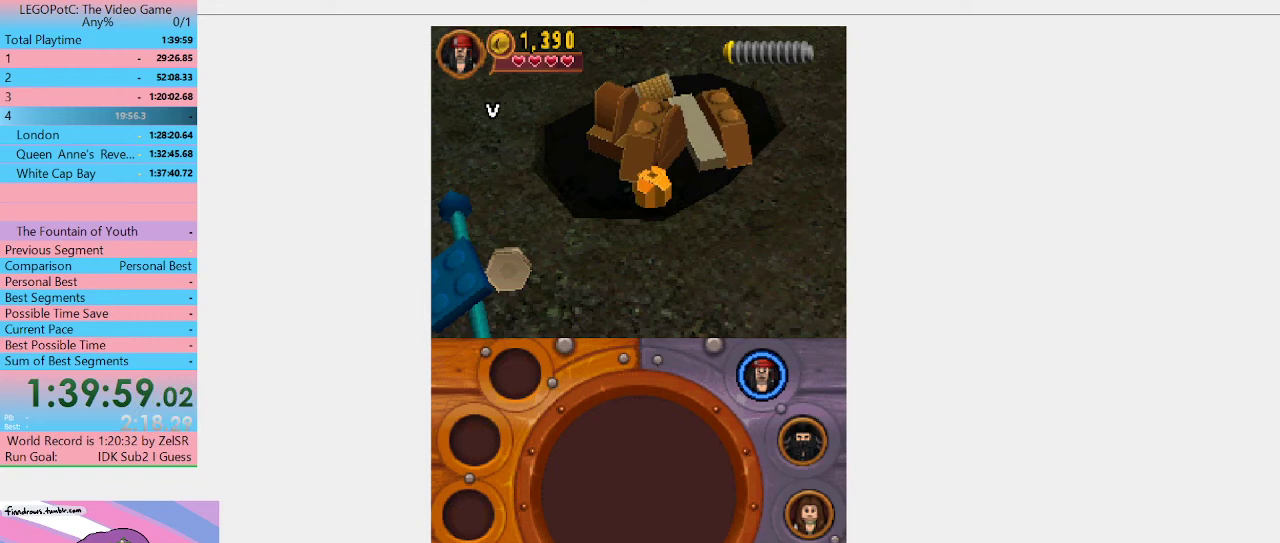
{"buttons": [], "left_stick": "down-right", "right_stick": "center", "events": []}
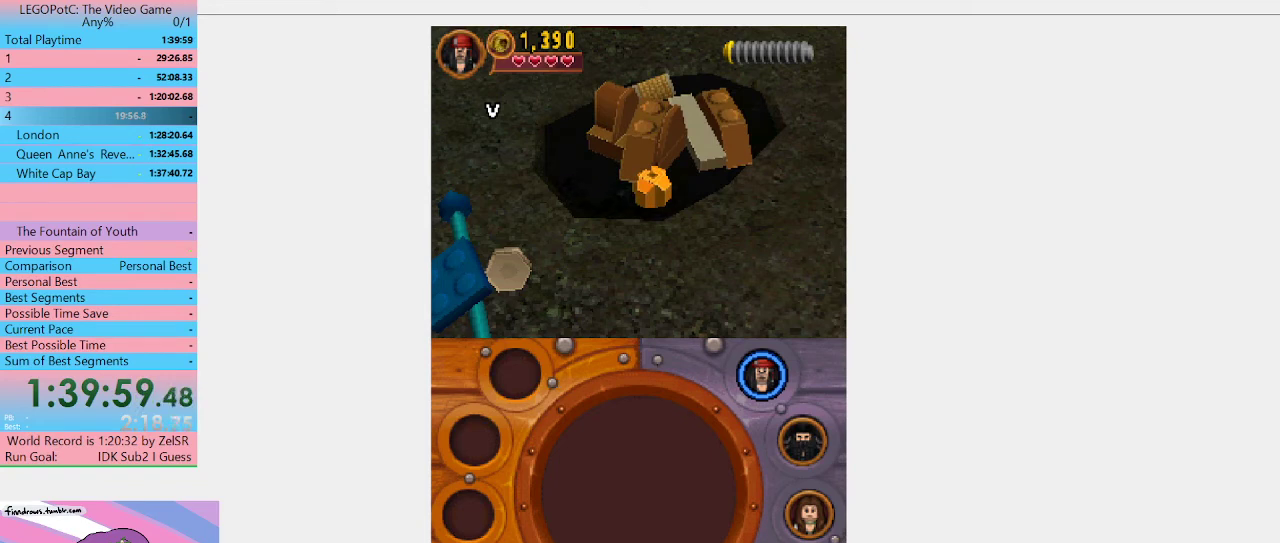
{"buttons": [], "left_stick": "down-right", "right_stick": "center", "events": []}
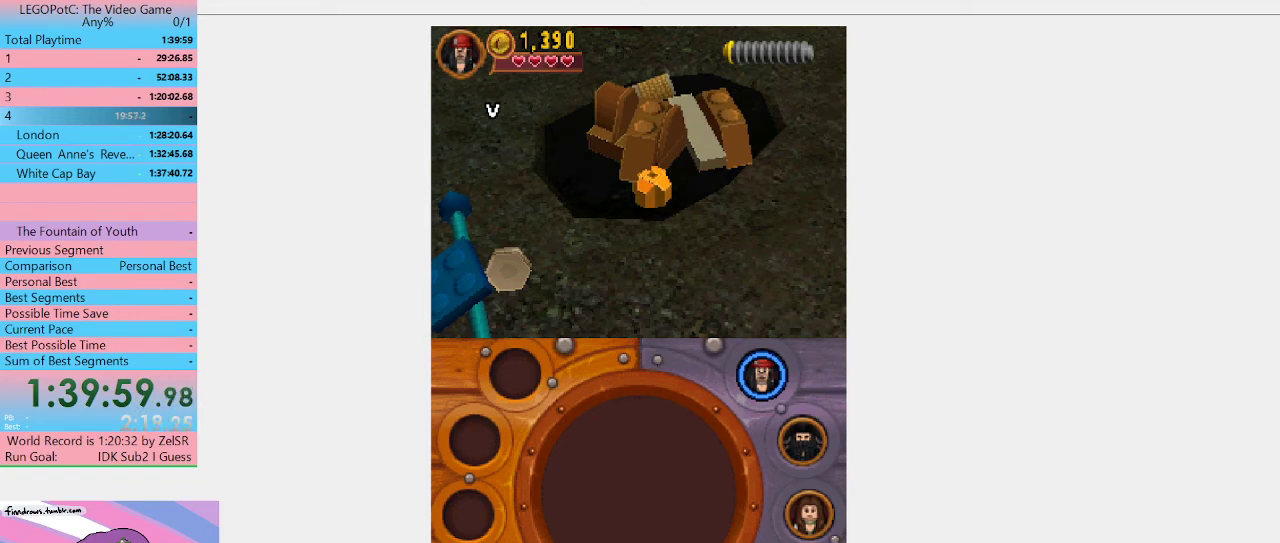
{"buttons": [], "left_stick": "down-right", "right_stick": "center", "events": []}
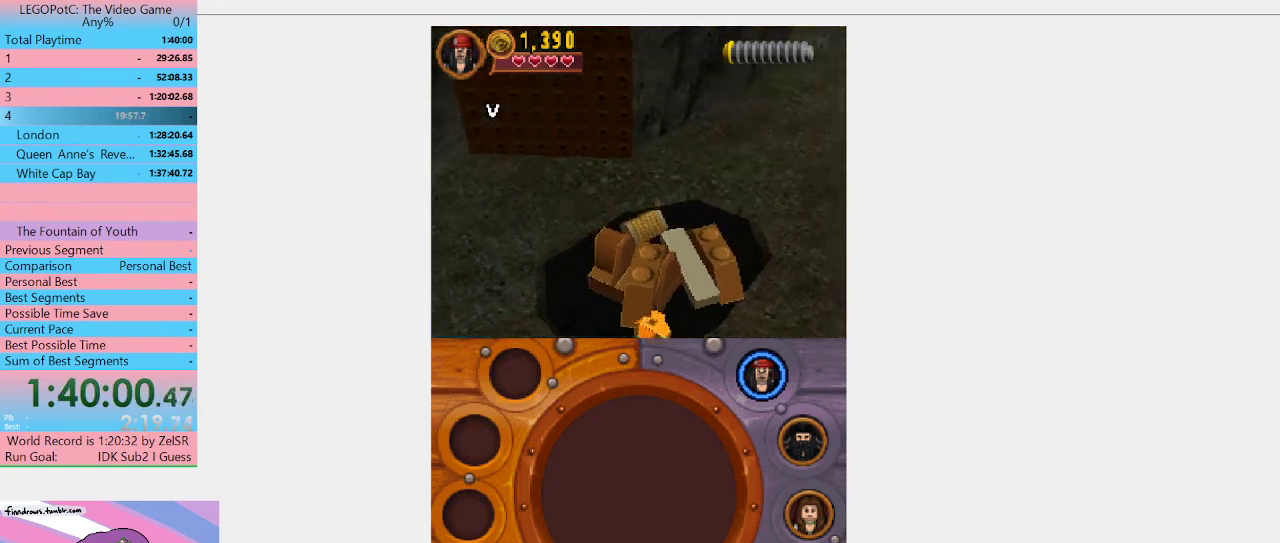
{"buttons": [], "left_stick": "down-right", "right_stick": "center", "events": []}
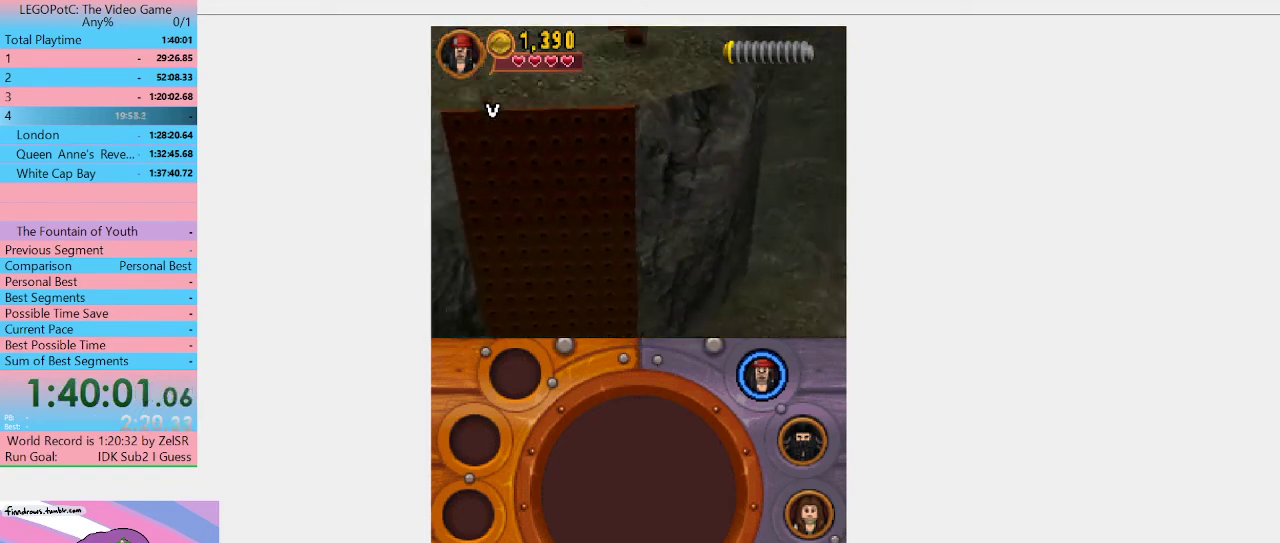
{"buttons": [], "left_stick": "down-right", "right_stick": "center", "events": []}
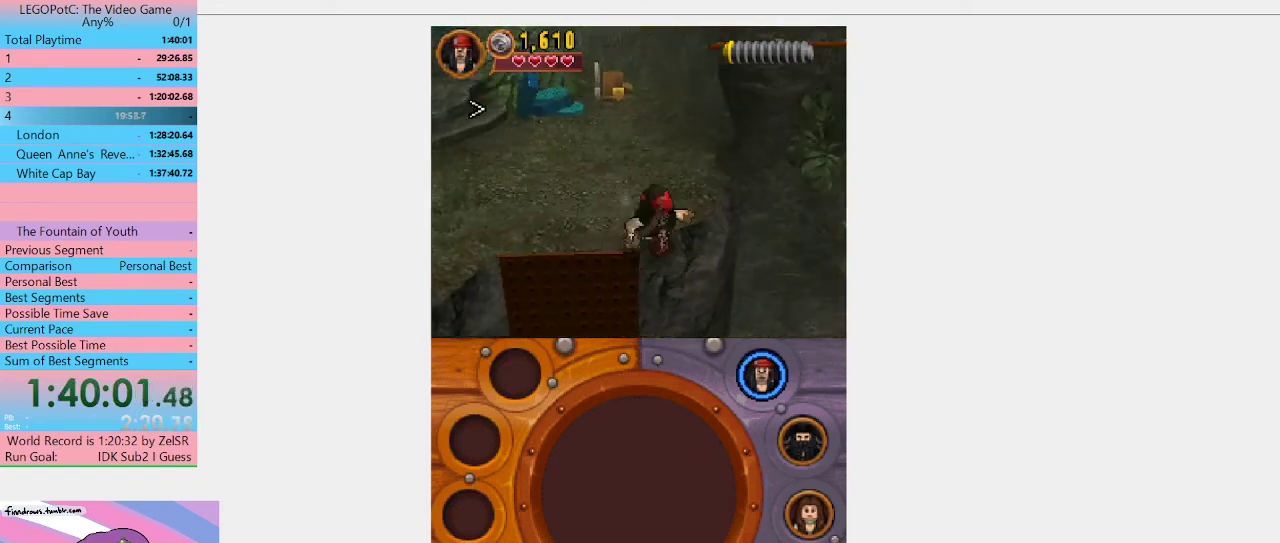
{"buttons": [], "left_stick": "down-right", "right_stick": "center", "events": []}
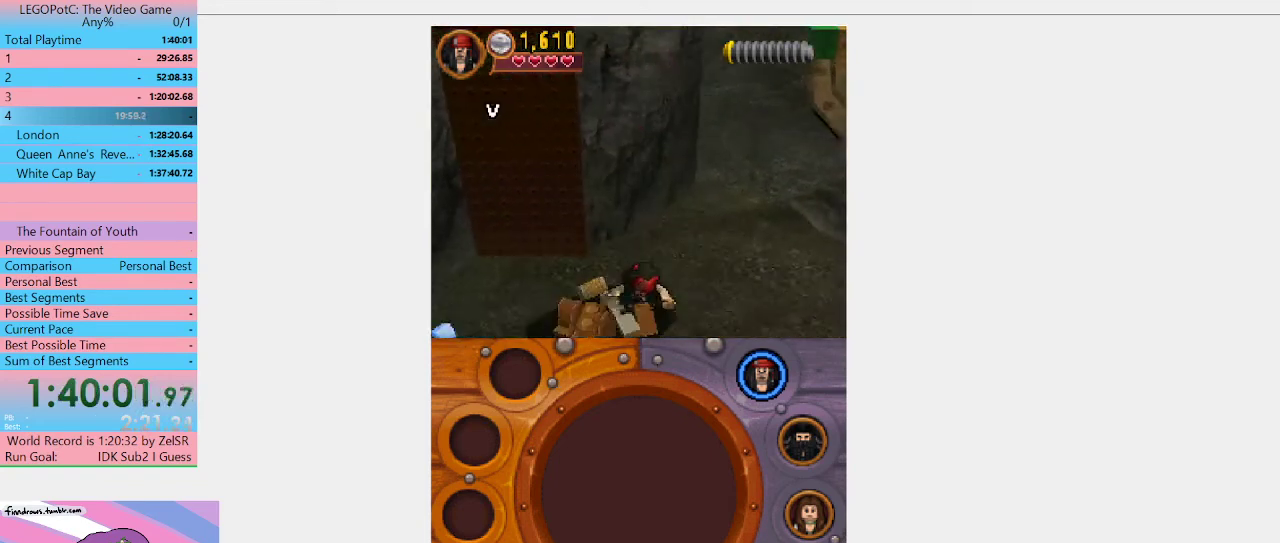
{"buttons": ["B"], "left_stick": "center", "right_stick": "center", "events": [[367, "B", "down"], [367, "left_stick", "center"]]}
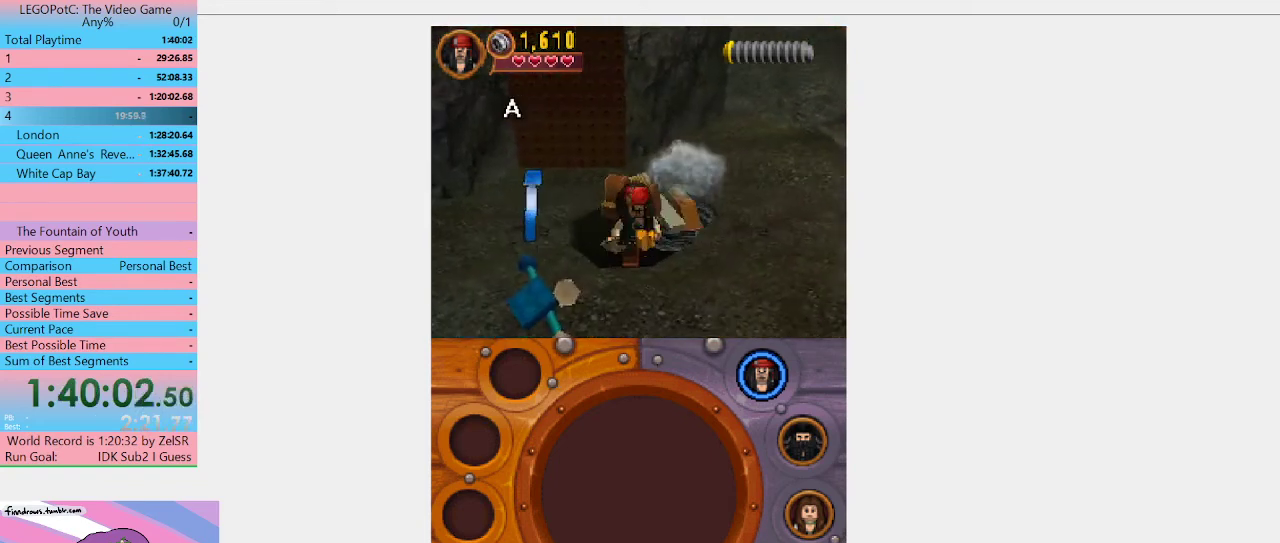
{"buttons": ["B"], "left_stick": "center", "right_stick": "center", "events": [[333, "B", "up"], [333, "left_stick", "up"], [400, "left_stick", "up-right"], [433, "B", "down"], [467, "left_stick", "center"]]}
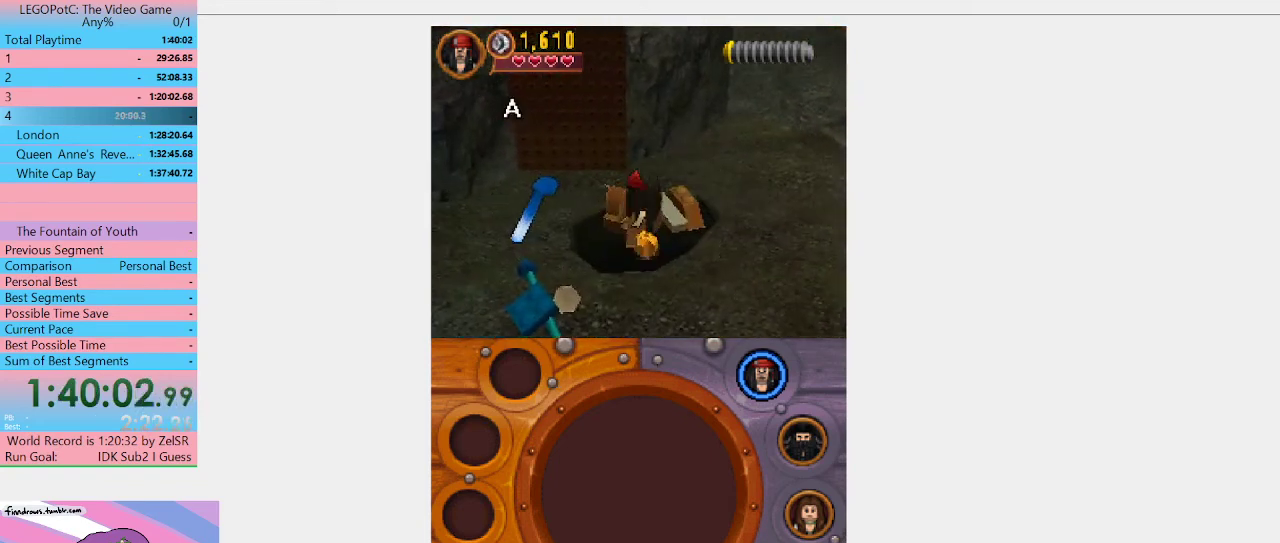
{"buttons": ["B"], "left_stick": "center", "right_stick": "center", "events": []}
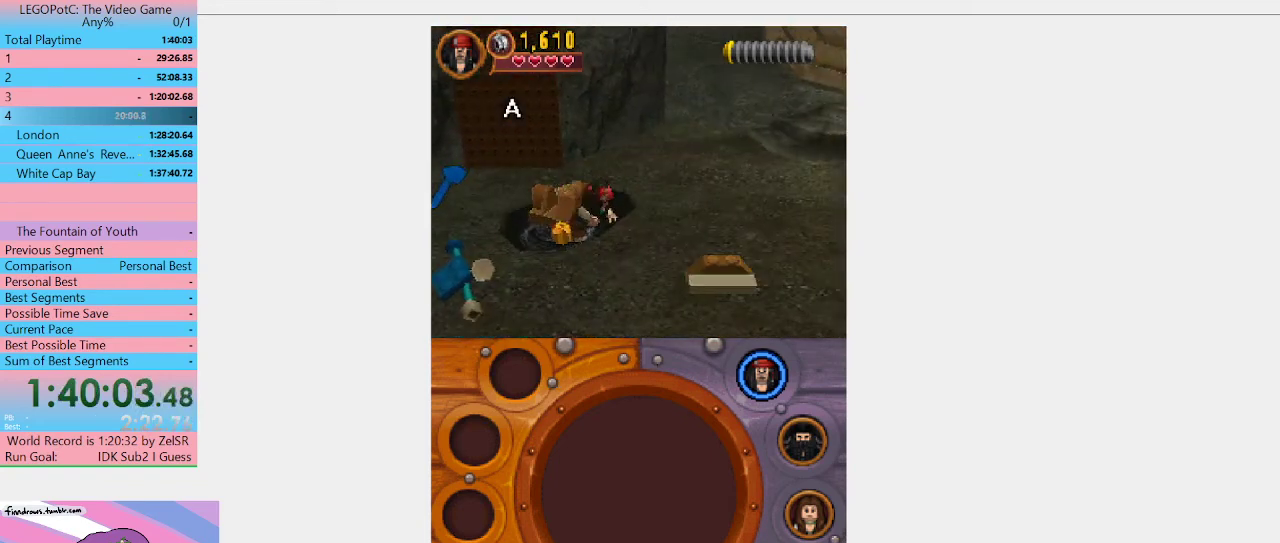
{"buttons": ["B"], "left_stick": "down-right", "right_stick": "center", "events": [[233, "left_stick", "down-right"]]}
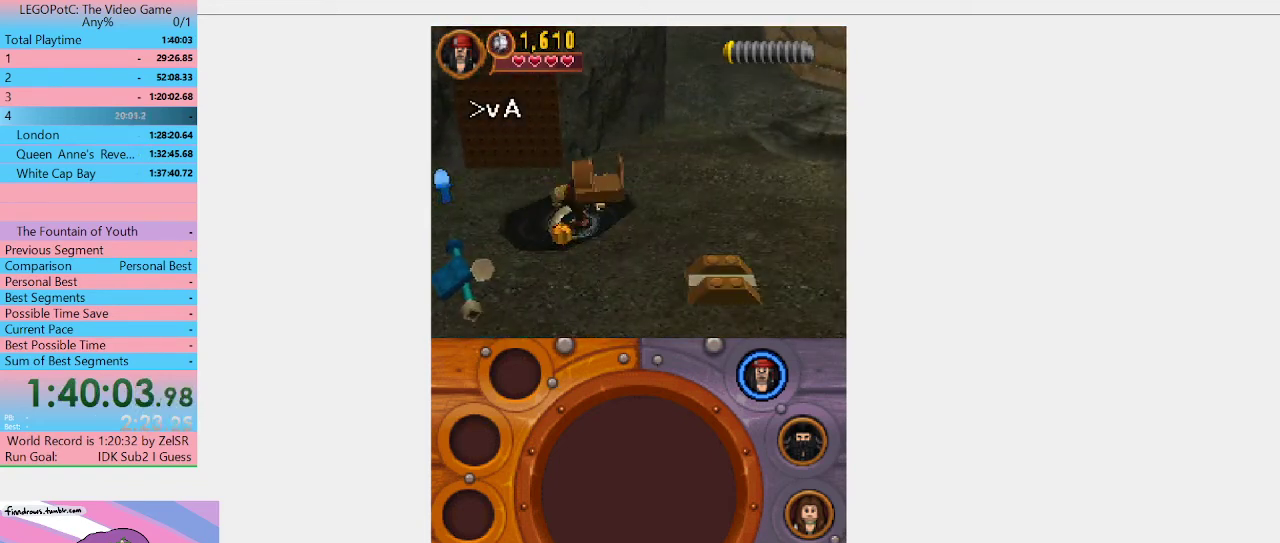
{"buttons": ["B"], "left_stick": "down-right", "right_stick": "center", "events": []}
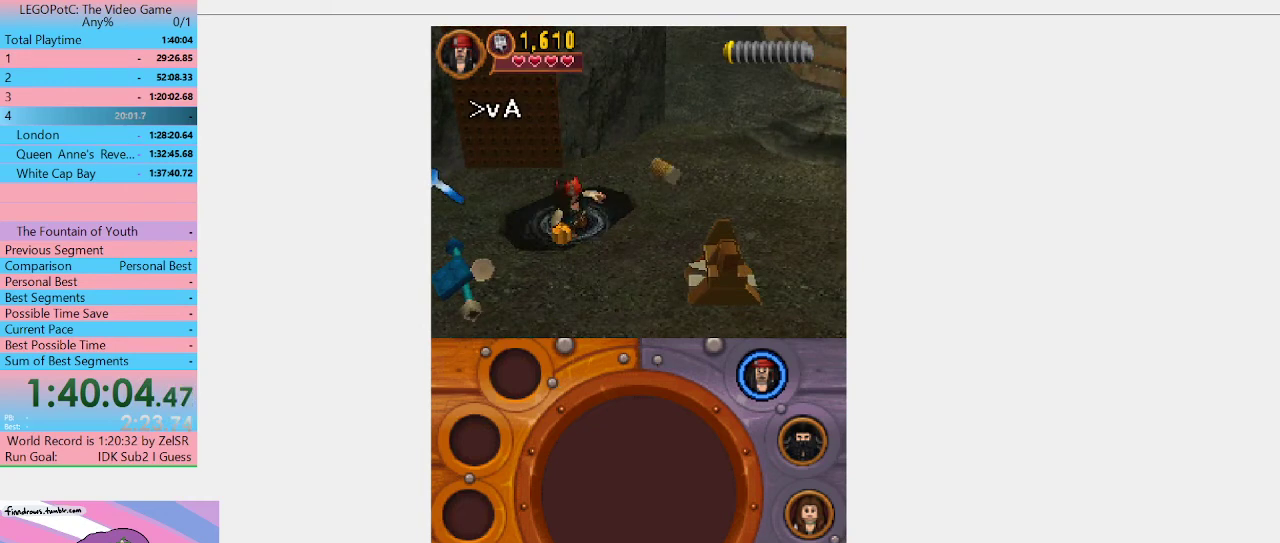
{"buttons": ["B"], "left_stick": "down-right", "right_stick": "center", "events": []}
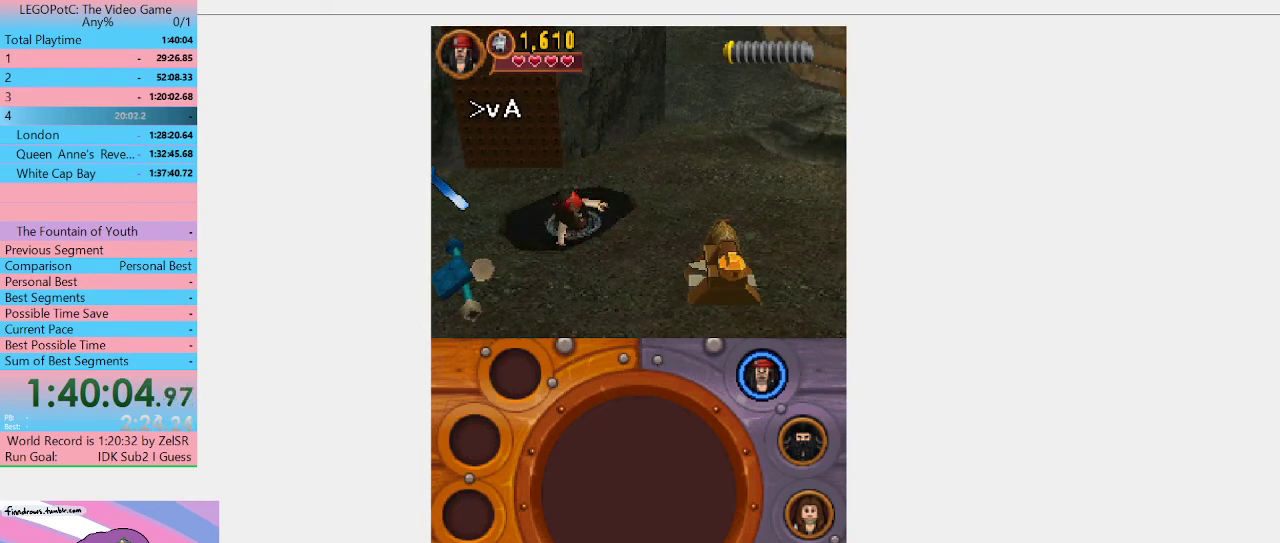
{"buttons": [], "left_stick": "down-right", "right_stick": "center", "events": [[367, "B", "up"], [400, "A", "down"], [500, "A", "up"]]}
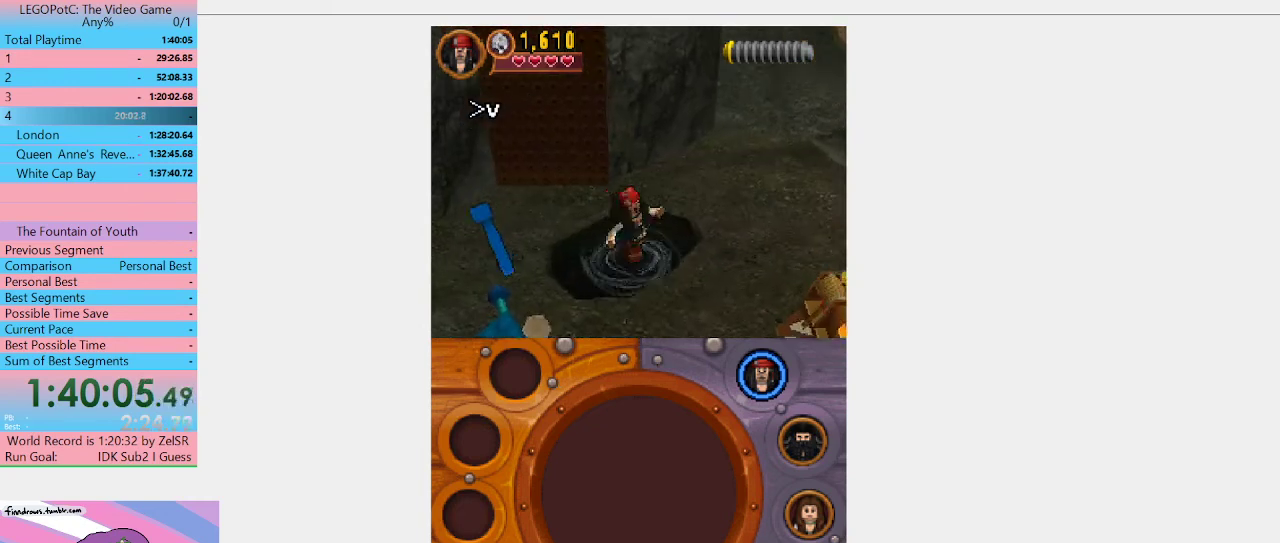
{"buttons": [], "left_stick": "down-right", "right_stick": "center", "events": []}
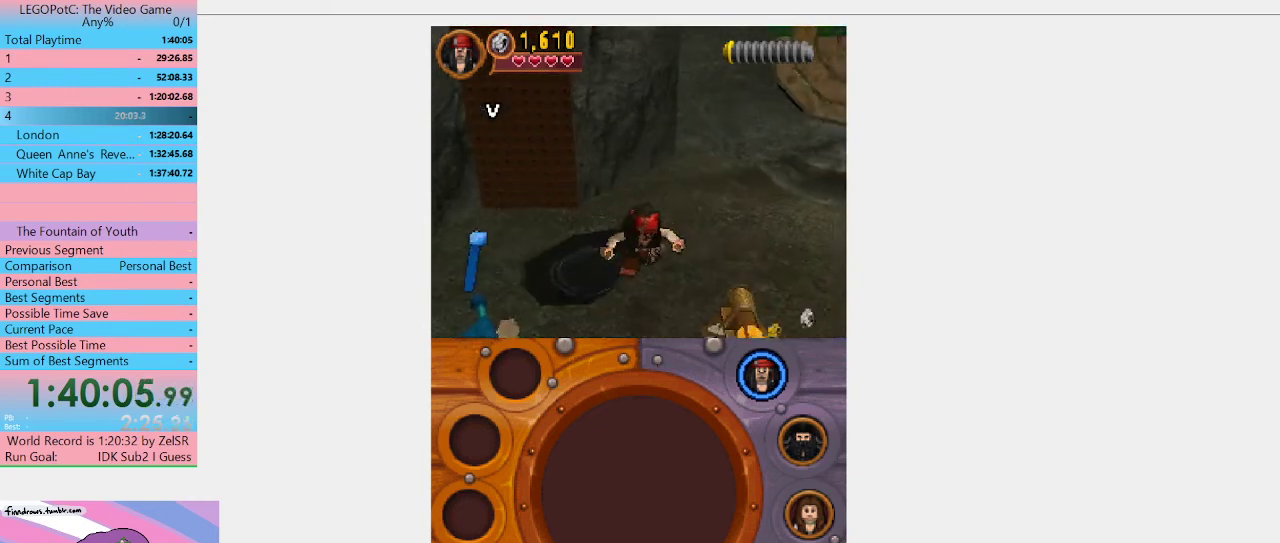
{"buttons": [], "left_stick": "down-right", "right_stick": "center", "events": []}
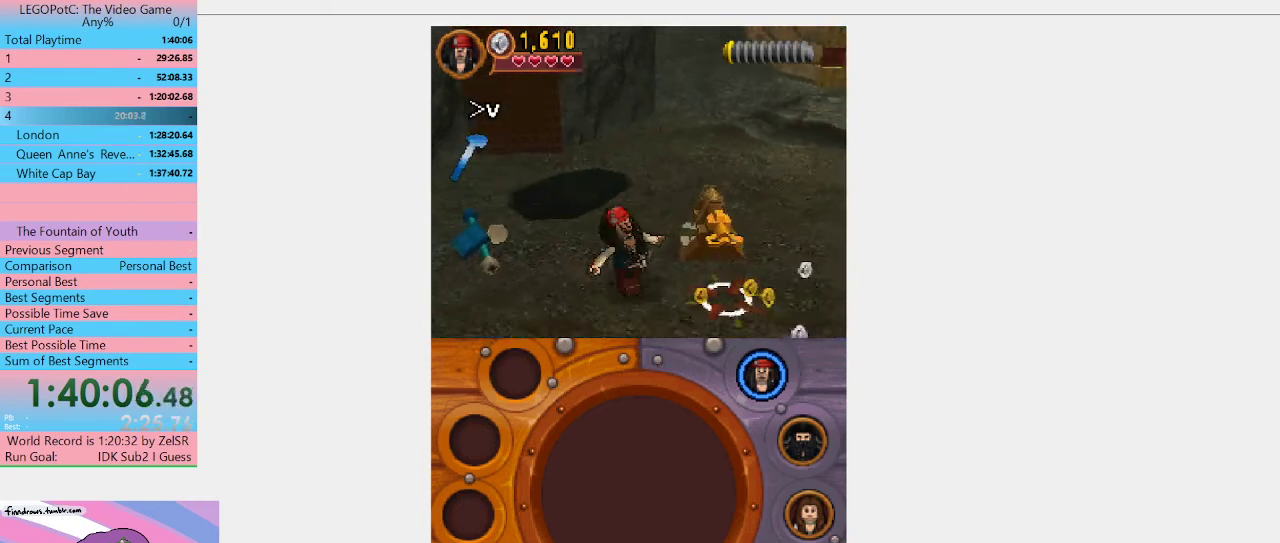
{"buttons": ["B"], "left_stick": "center", "right_stick": "center", "events": [[200, "left_stick", "up-right"], [233, "B", "down"], [367, "left_stick", "center"]]}
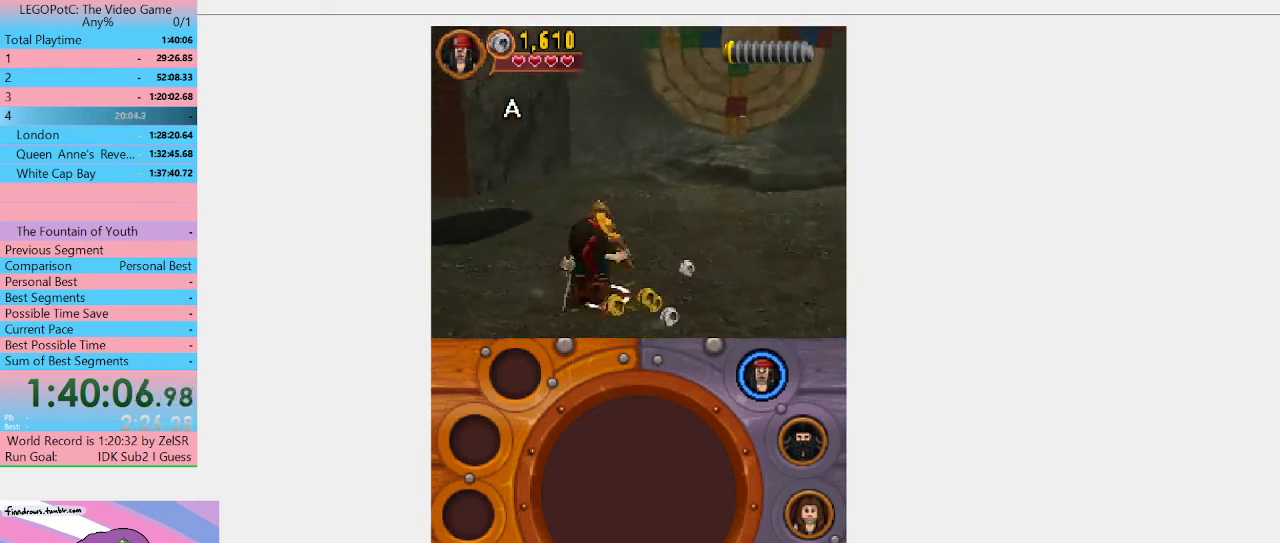
{"buttons": ["B"], "left_stick": "center", "right_stick": "center", "events": [[200, "B", "up"], [300, "B", "down"]]}
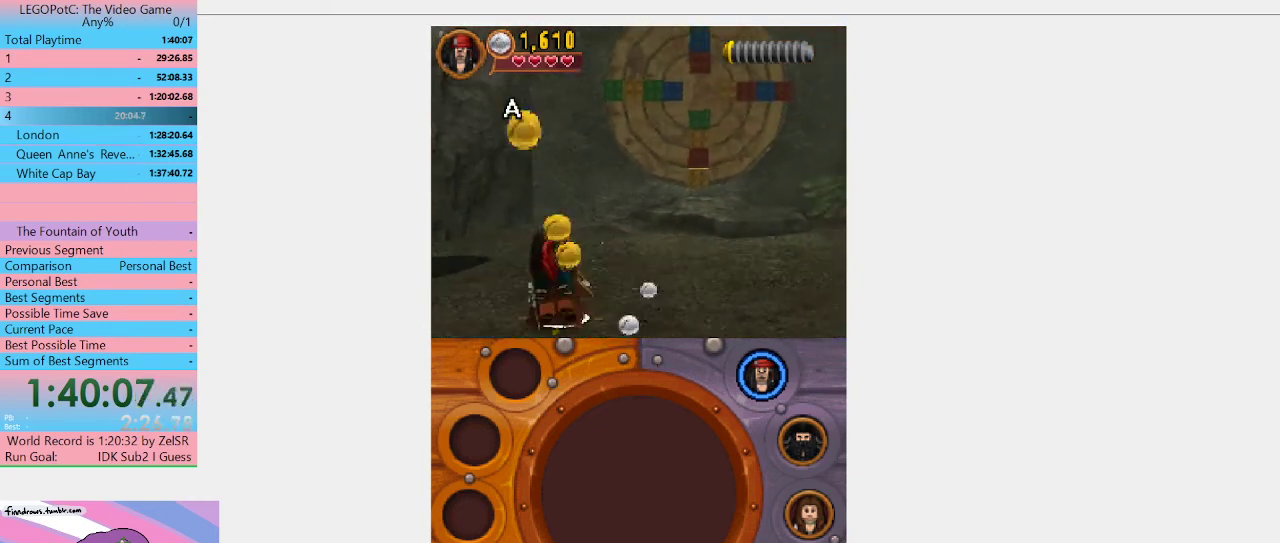
{"buttons": ["B"], "left_stick": "center", "right_stick": "center", "events": []}
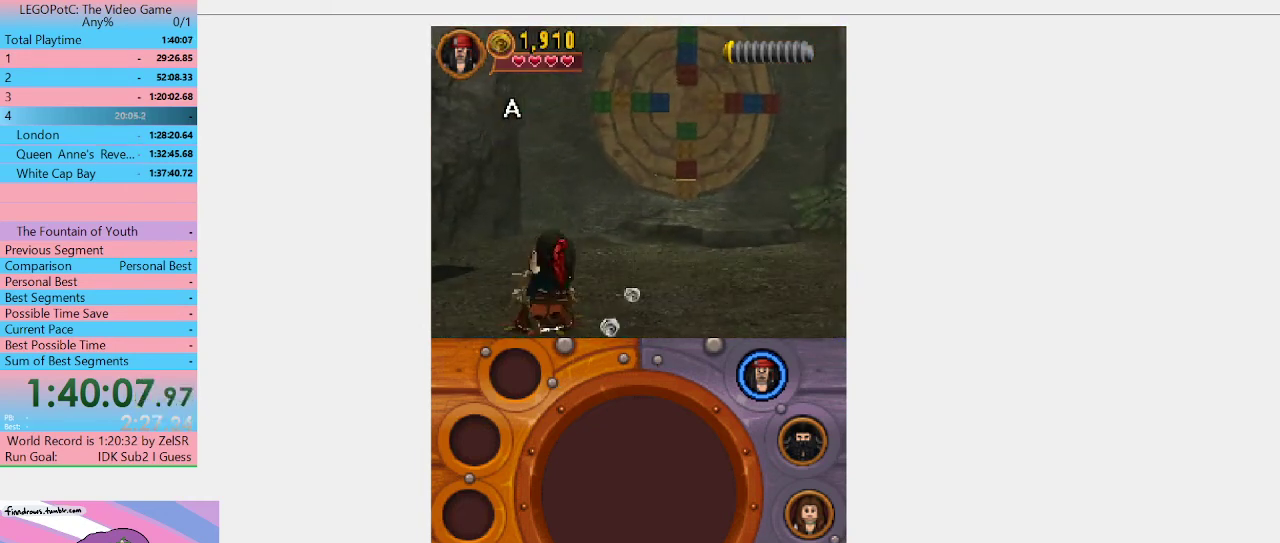
{"buttons": ["B"], "left_stick": "right", "right_stick": "center", "events": [[33, "left_stick", "right"]]}
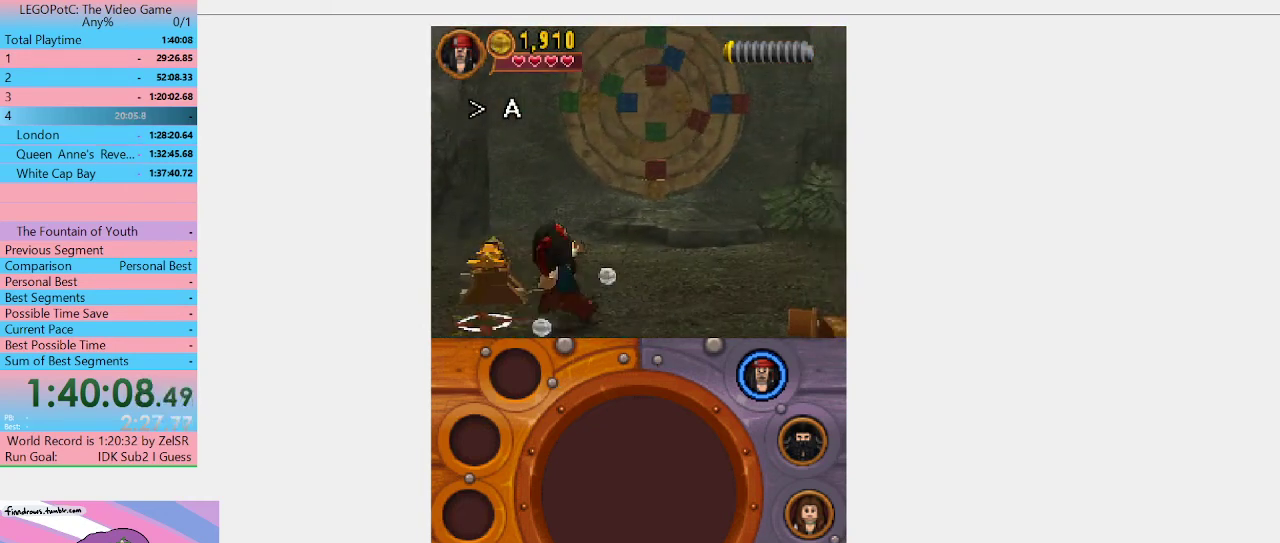
{"buttons": [], "left_stick": "down-right", "right_stick": "center", "events": [[400, "B", "up"], [400, "left_stick", "down-right"]]}